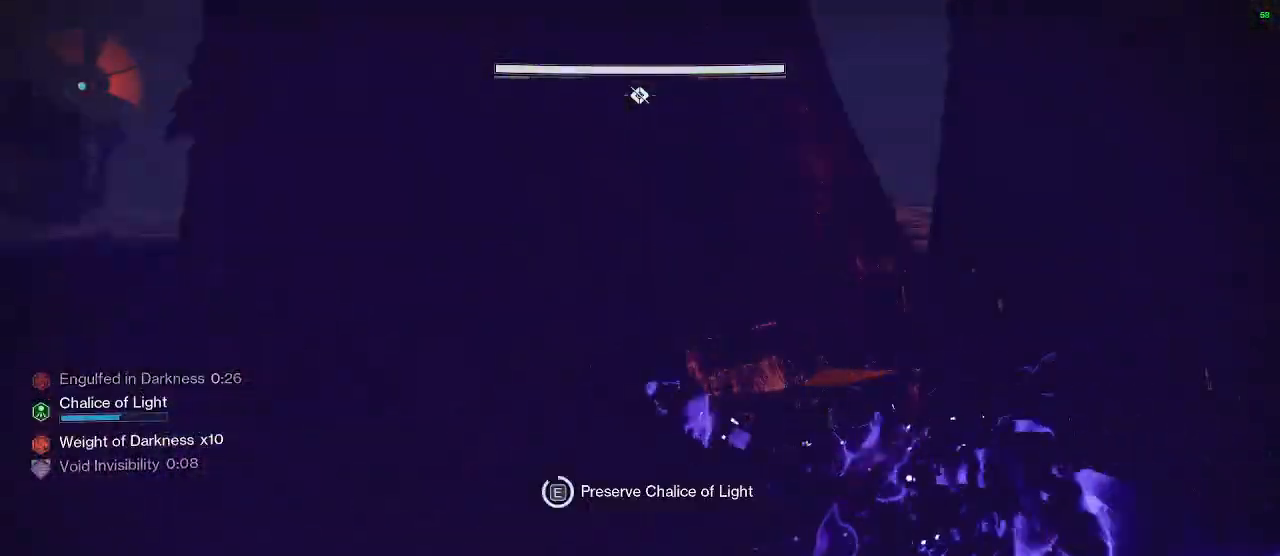
Gameplay with keyboard and mouse; each line is a JSON object with the keys and mouse buttons held at the frame after it. "events" lists presses ("down") and releases ("up") of "1", "2", "3", "4", "5", "a", "alt", "c", "caps_lock", "ctrl", "d", "e", "f", "g", "q", "r", "s", "shift", "space", "t", "tab", "v", "w", "x", "z", "mouse_left", "mouse_wheel" and "mouse_right" between this image and that frame as [ms after this image, input, new state], when the widget could be followed in between. "mouse_left", "mouse_wheel", "mouse_right" = the "left", "wheel", "right" buttons of the "mouse" list. No other keys are recorded. "wheel" means that the mouse wheel is clicked or scrolled. "mouse_move" is the direction in which the mouse moves at that frame (one of eight, or "still"), when it could be read.
{"keys": ["e", "w"], "mouse": [], "mouse_move": "left", "events": [[500, "w", "down"]]}
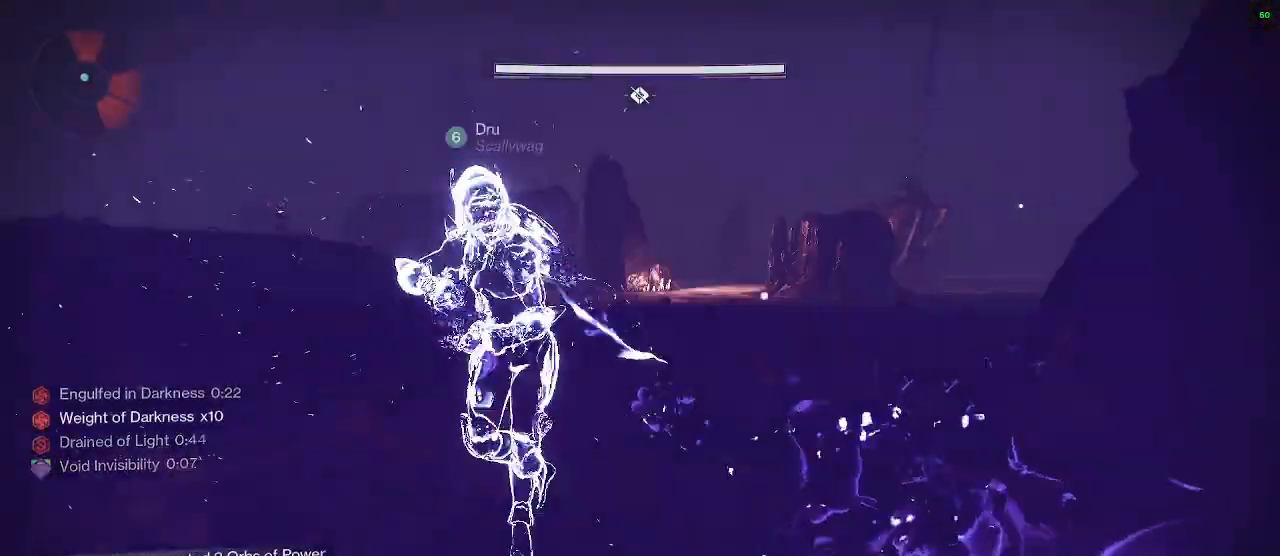
{"keys": ["e", "w"], "mouse": [], "mouse_move": "still", "events": []}
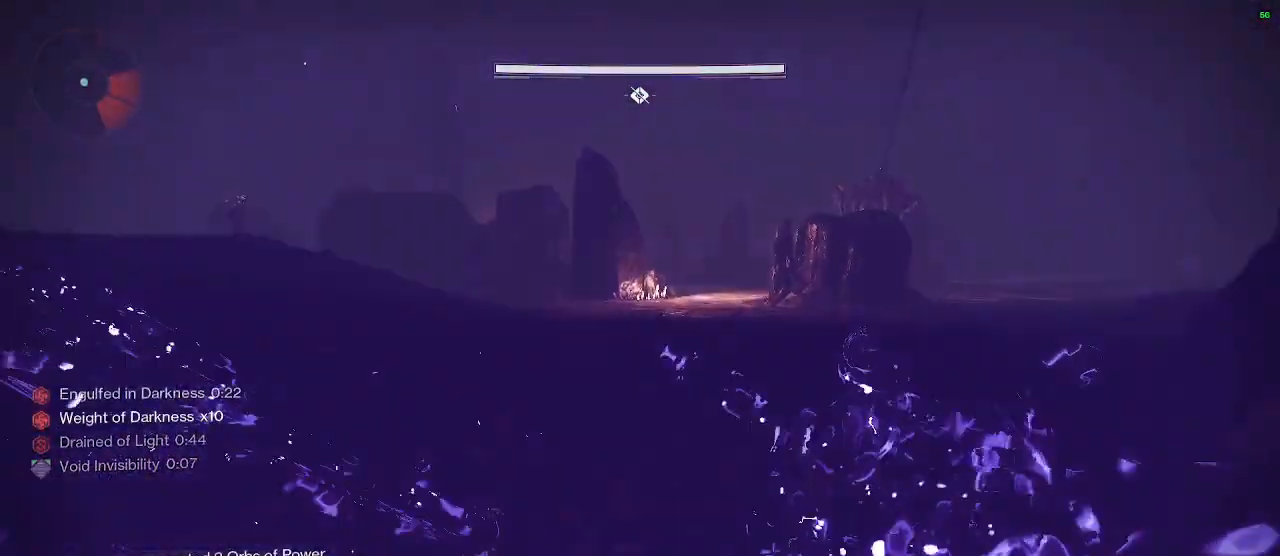
{"keys": ["e"], "mouse": [], "mouse_move": "down", "events": [[117, "w", "up"], [300, "a", "down"], [300, "s", "down"], [400, "e", "up"], [400, "s", "up"], [450, "a", "up"], [500, "e", "down"]]}
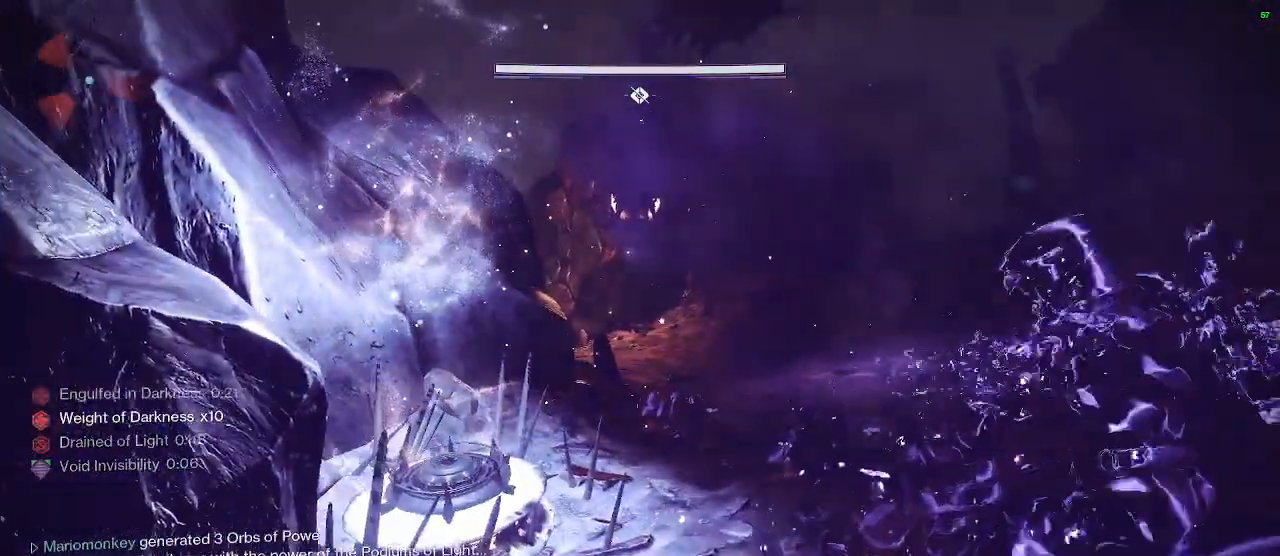
{"keys": ["d"], "mouse": [], "mouse_move": "still", "events": [[333, "e", "up"], [367, "w", "down"], [417, "d", "down"], [467, "w", "up"]]}
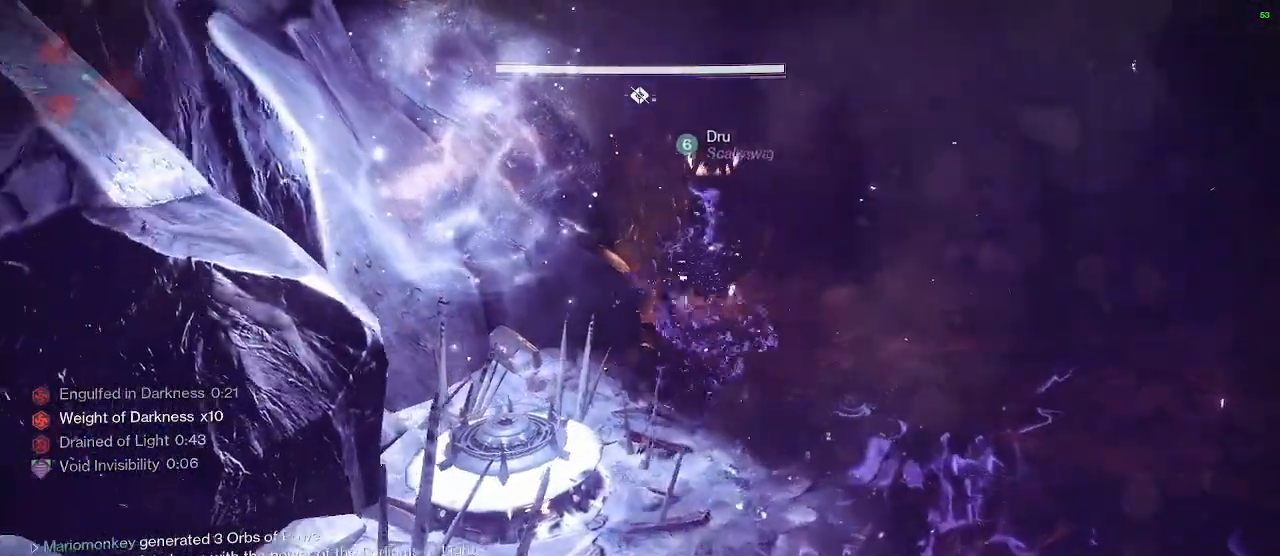
{"keys": ["s"], "mouse": [], "mouse_move": "still", "events": [[283, "d", "up"], [383, "s", "down"]]}
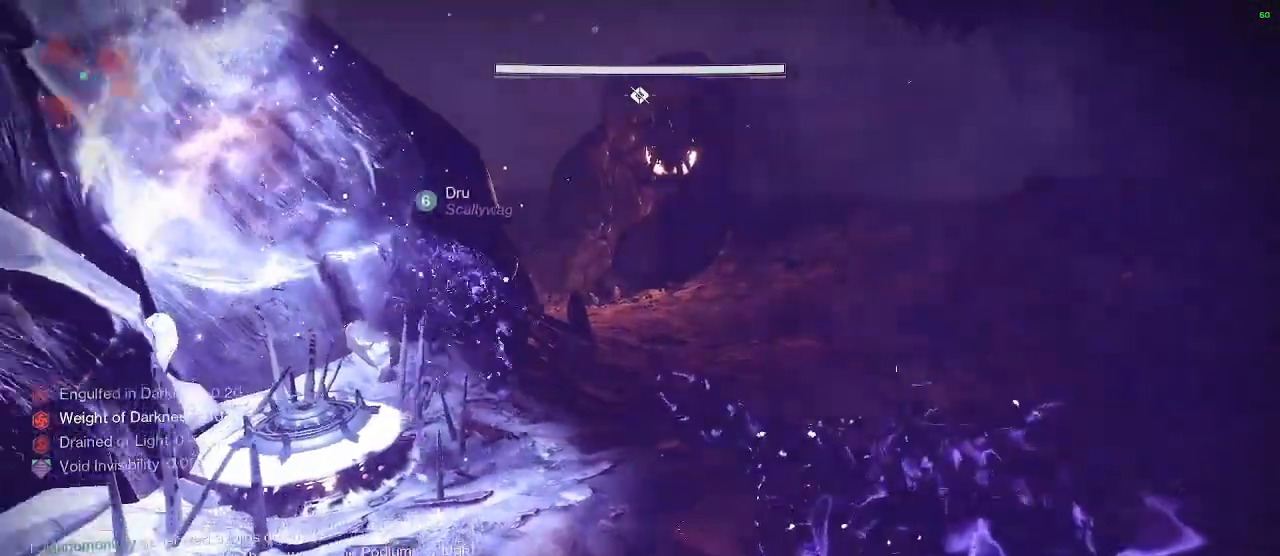
{"keys": ["a"], "mouse": [], "mouse_move": "still", "events": [[17, "d", "down"], [17, "s", "up"], [250, "d", "up"], [300, "a", "down"]]}
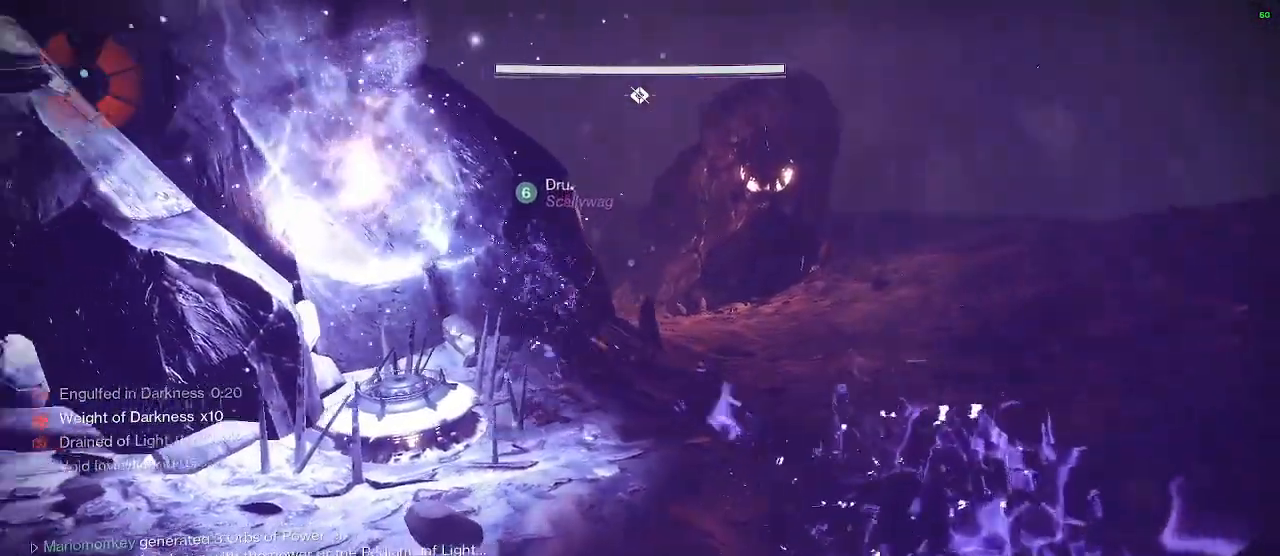
{"keys": [], "mouse": [], "mouse_move": "still", "events": [[267, "a", "up"]]}
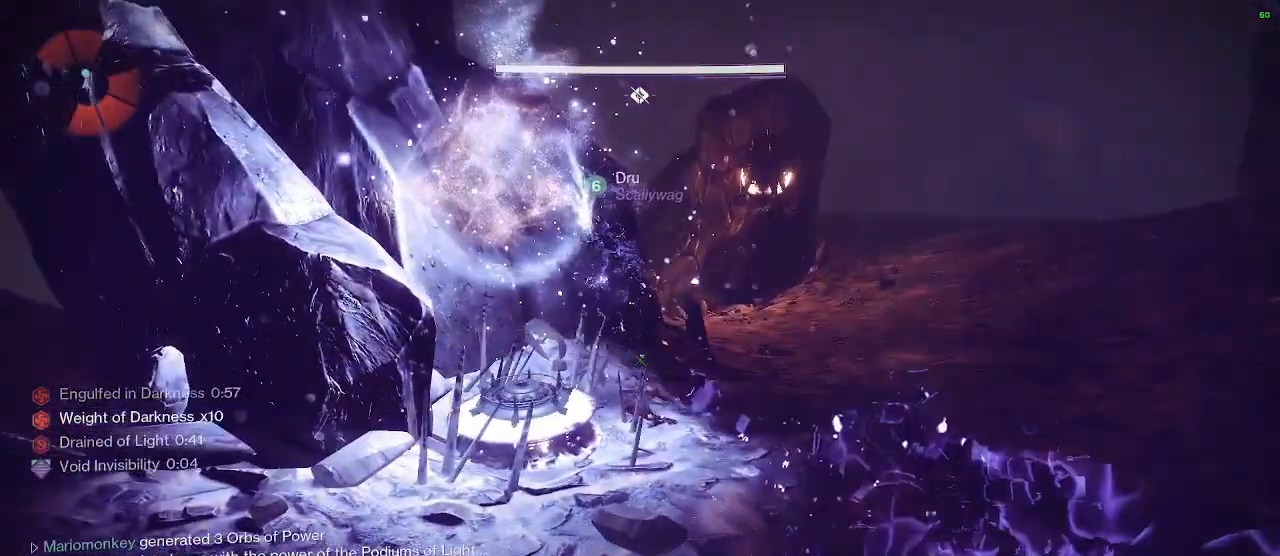
{"keys": [], "mouse": [], "mouse_move": "left", "events": [[150, "a", "down"], [483, "a", "up"]]}
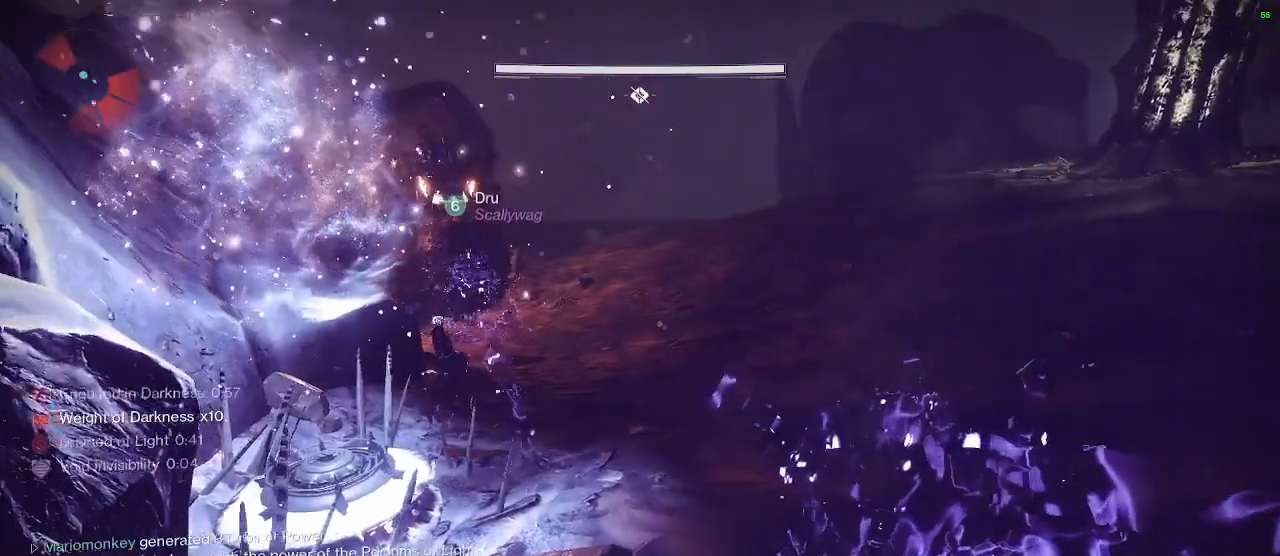
{"keys": [], "mouse": [], "mouse_move": "still", "events": []}
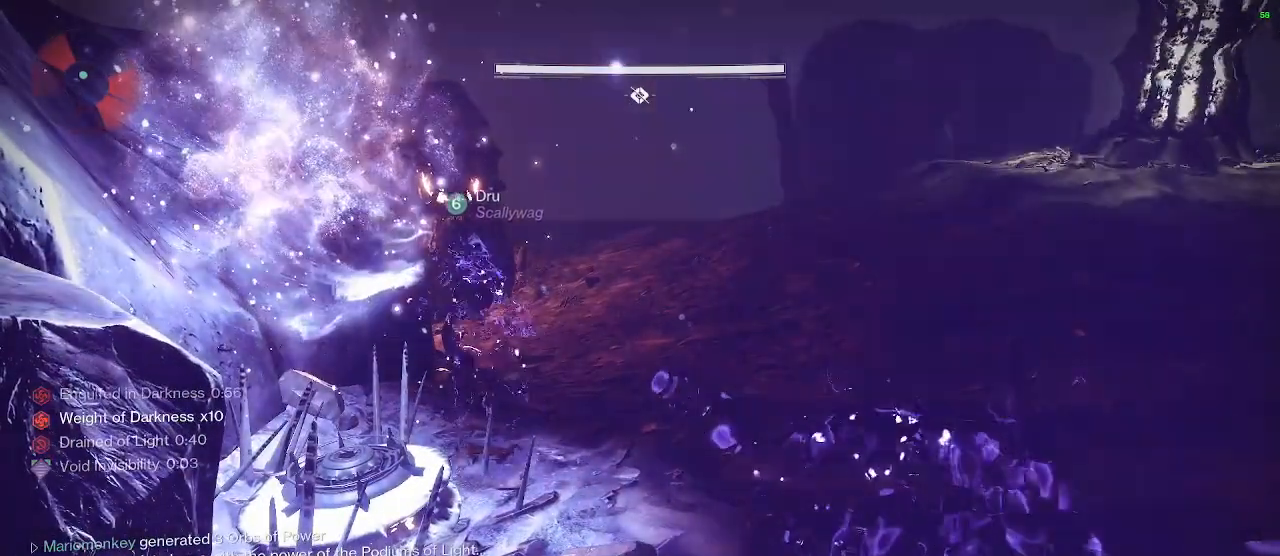
{"keys": ["d", "w"], "mouse": [], "mouse_move": "right", "events": [[317, "d", "down"], [500, "w", "down"]]}
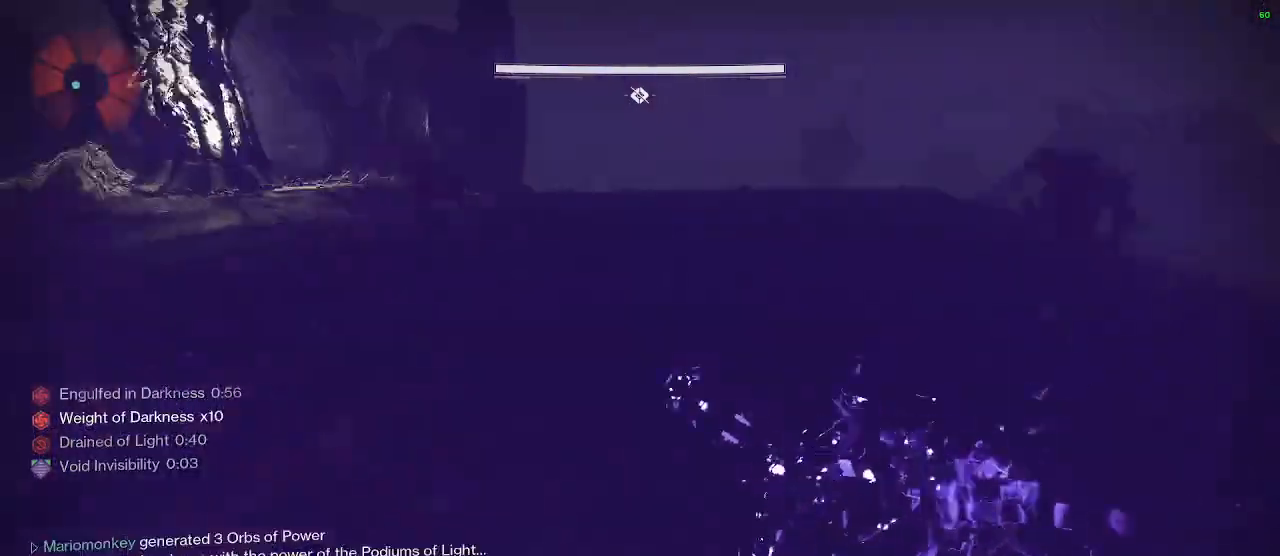
{"keys": ["w"], "mouse": [], "mouse_move": "right", "events": [[250, "d", "up"]]}
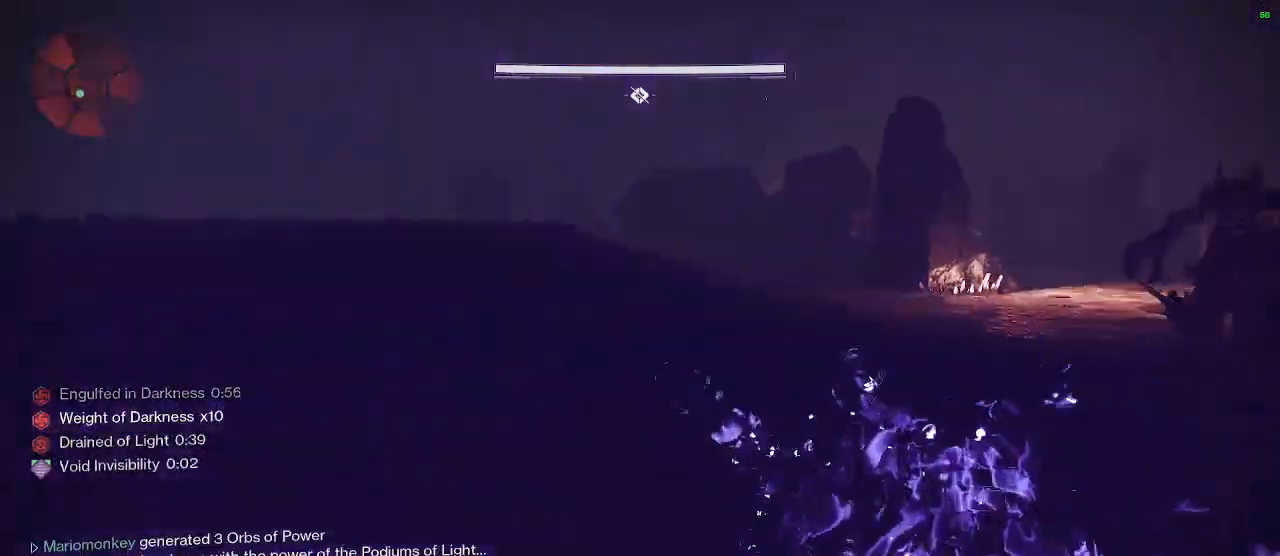
{"keys": ["d"], "mouse": [], "mouse_move": "left", "events": [[183, "a", "down"], [433, "a", "up"], [433, "w", "up"], [483, "d", "down"]]}
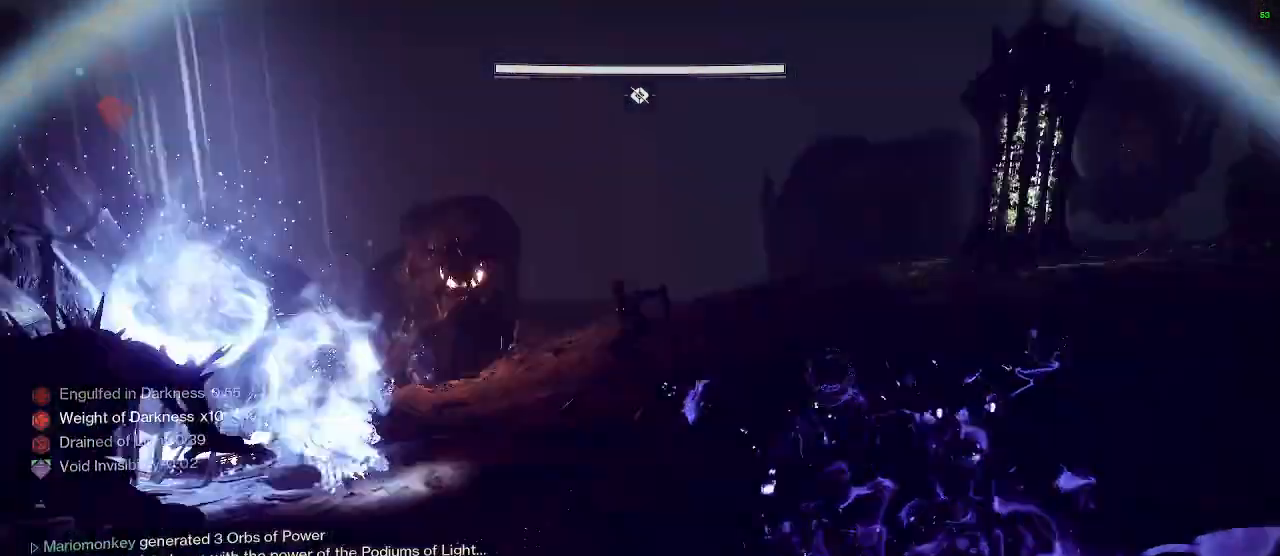
{"keys": ["w"], "mouse": [], "mouse_move": "still", "events": [[217, "w", "down"], [417, "d", "up"]]}
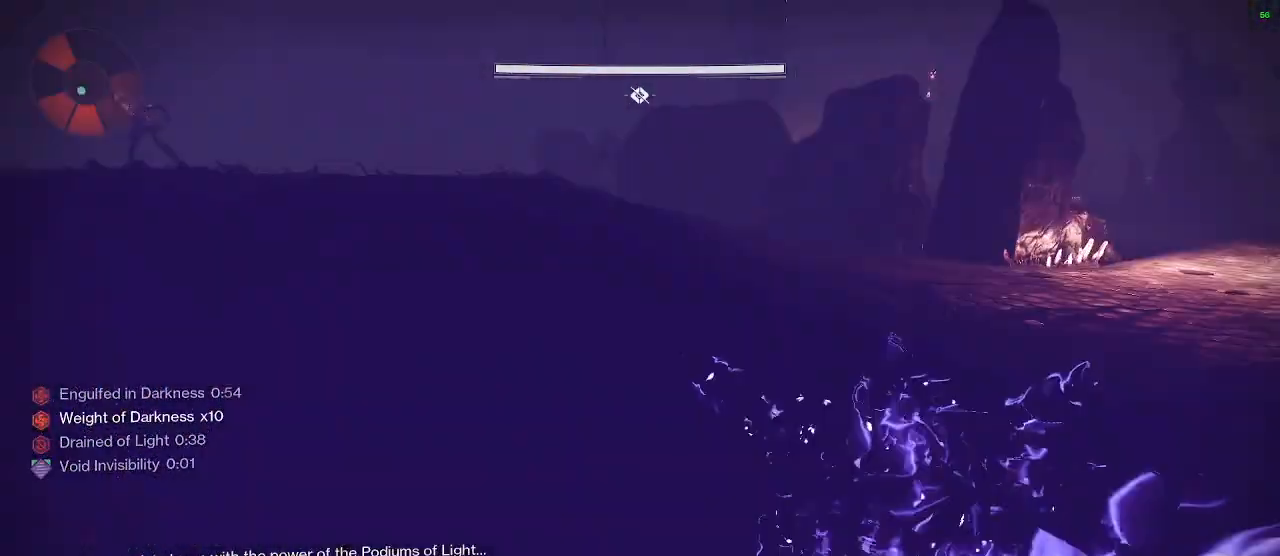
{"keys": ["s"], "mouse": [], "mouse_move": "still", "events": [[233, "d", "down"], [233, "w", "up"], [350, "s", "down"], [383, "d", "up"]]}
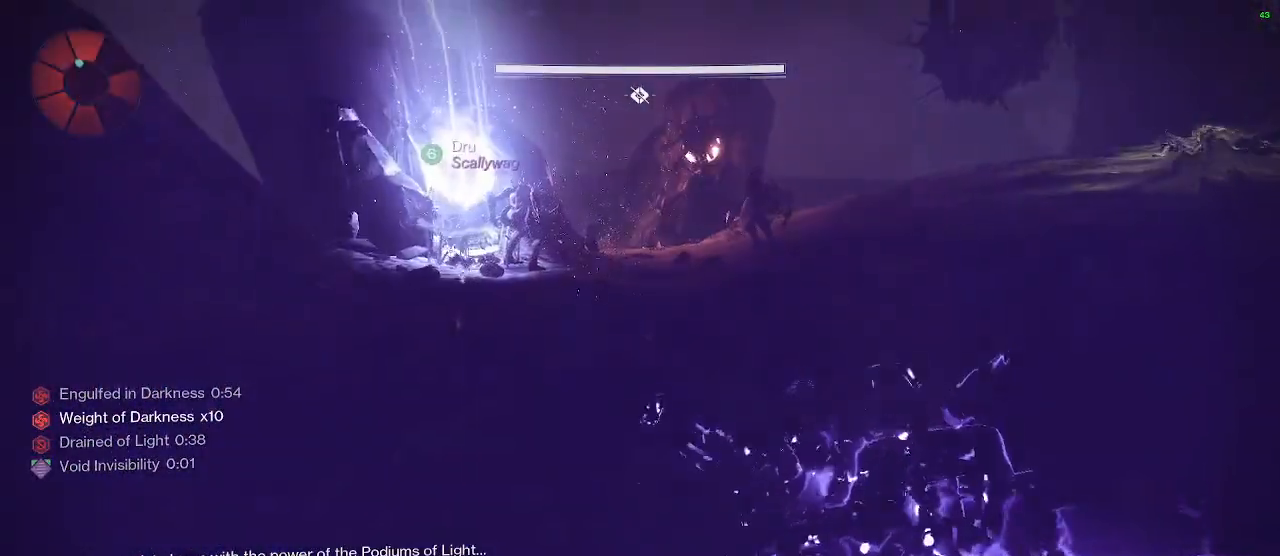
{"keys": ["w"], "mouse": [], "mouse_move": "still", "events": [[300, "s", "up"], [350, "d", "down"], [400, "w", "down"], [450, "d", "up"]]}
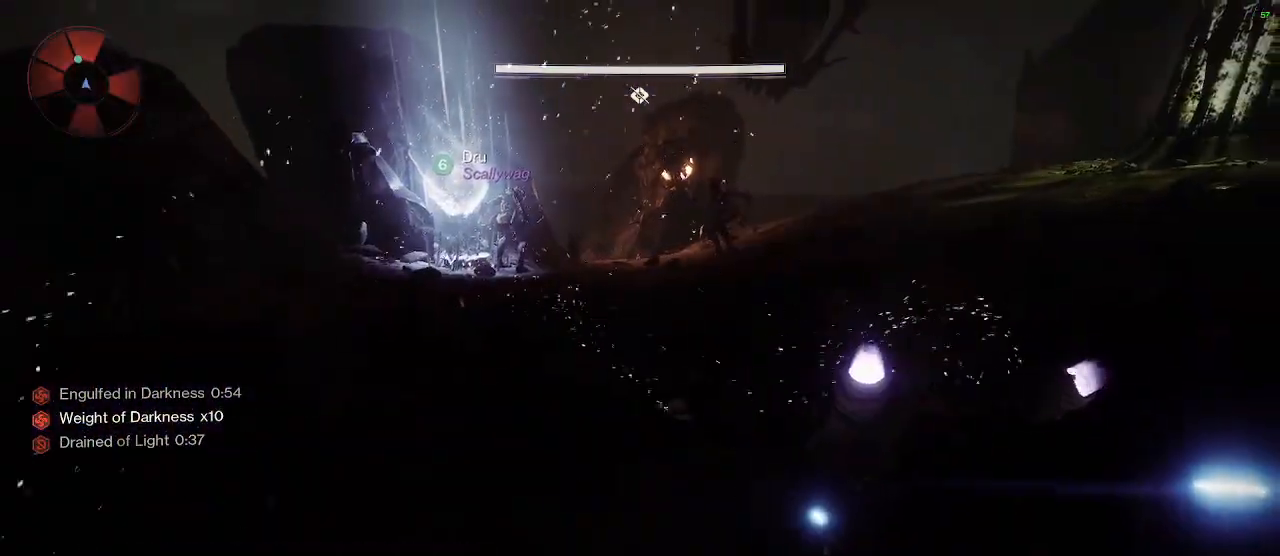
{"keys": ["w"], "mouse": [], "mouse_move": "still", "events": []}
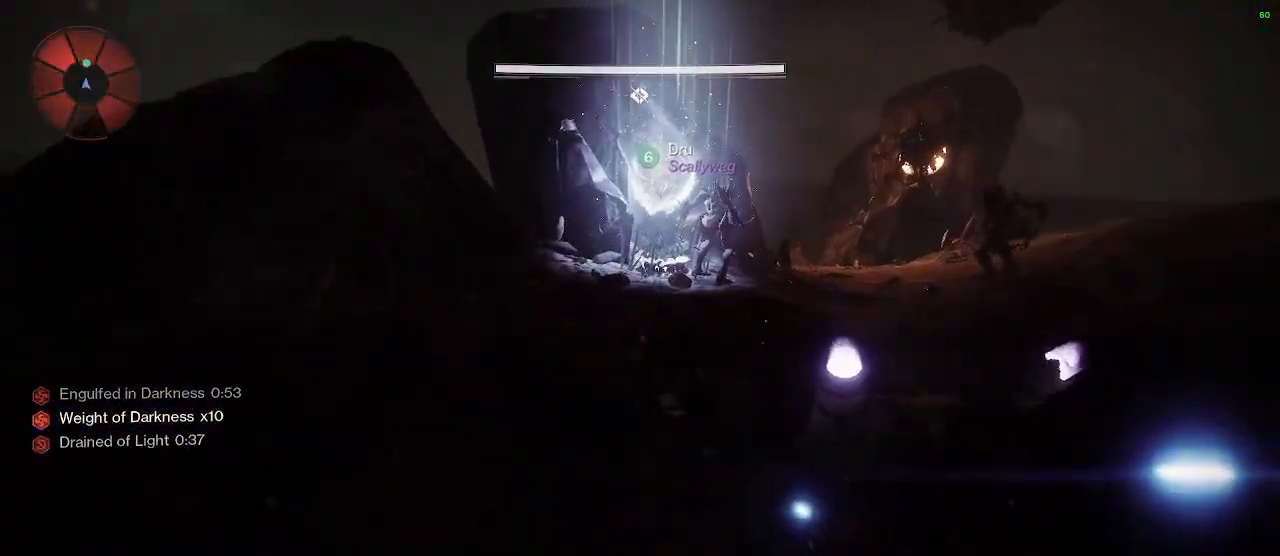
{"keys": ["d", "w"], "mouse": [], "mouse_move": "up-right", "events": [[100, "d", "down"], [233, "d", "up"], [433, "d", "down"]]}
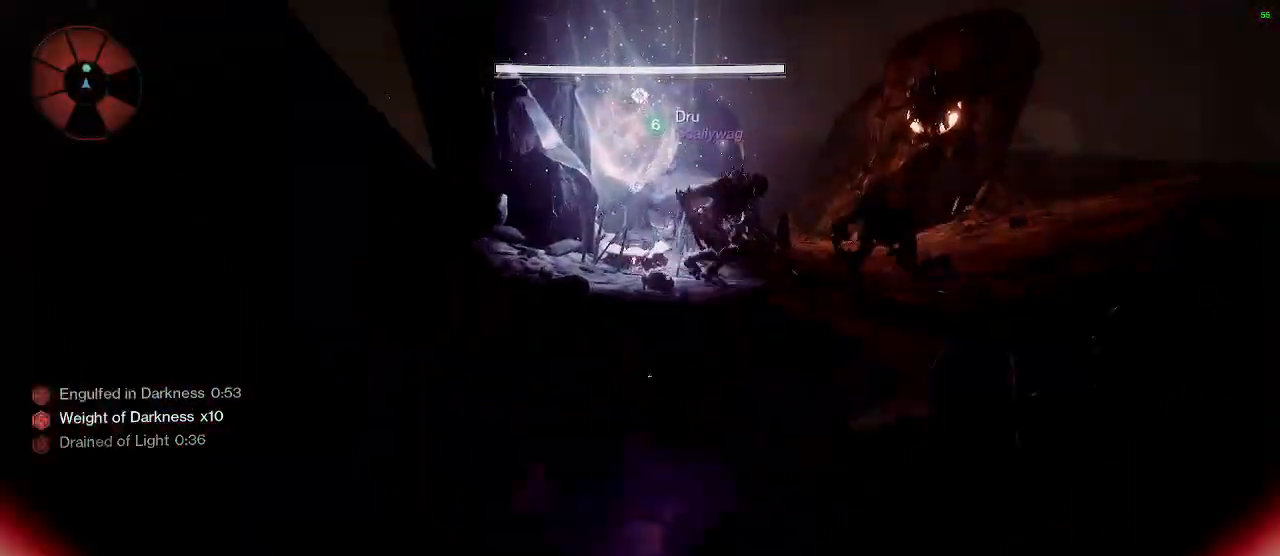
{"keys": ["d", "w"], "mouse": [], "mouse_move": "still", "events": [[267, "d", "up"], [483, "d", "down"]]}
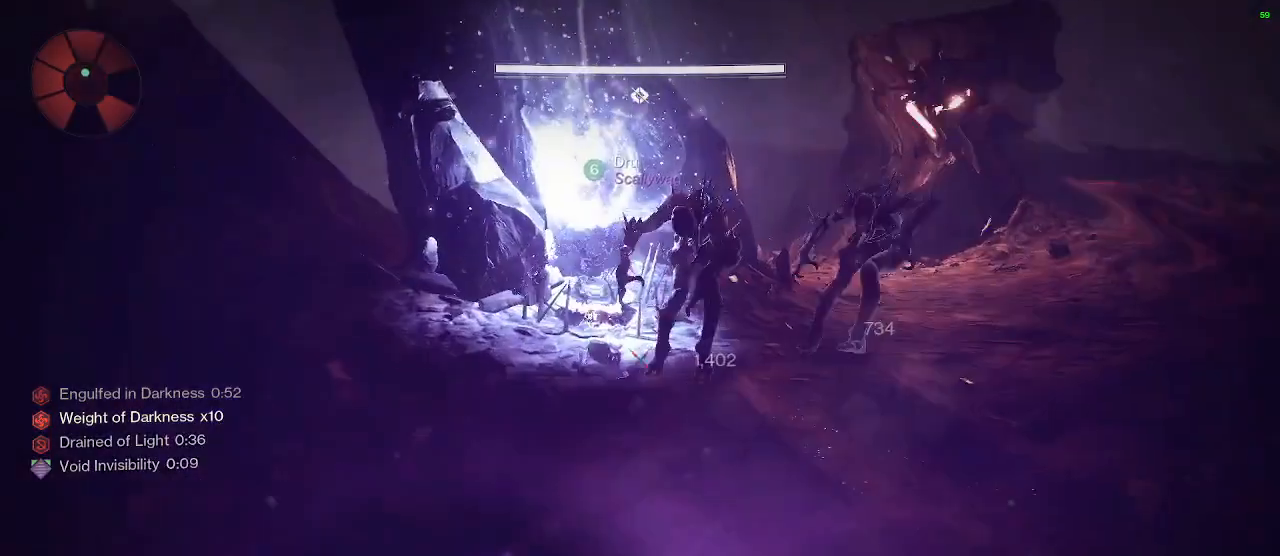
{"keys": ["a"], "mouse": [], "mouse_move": "still", "events": [[33, "w", "up"], [233, "d", "up"], [233, "s", "down"], [367, "d", "down"], [450, "s", "up"], [500, "a", "down"], [500, "d", "up"]]}
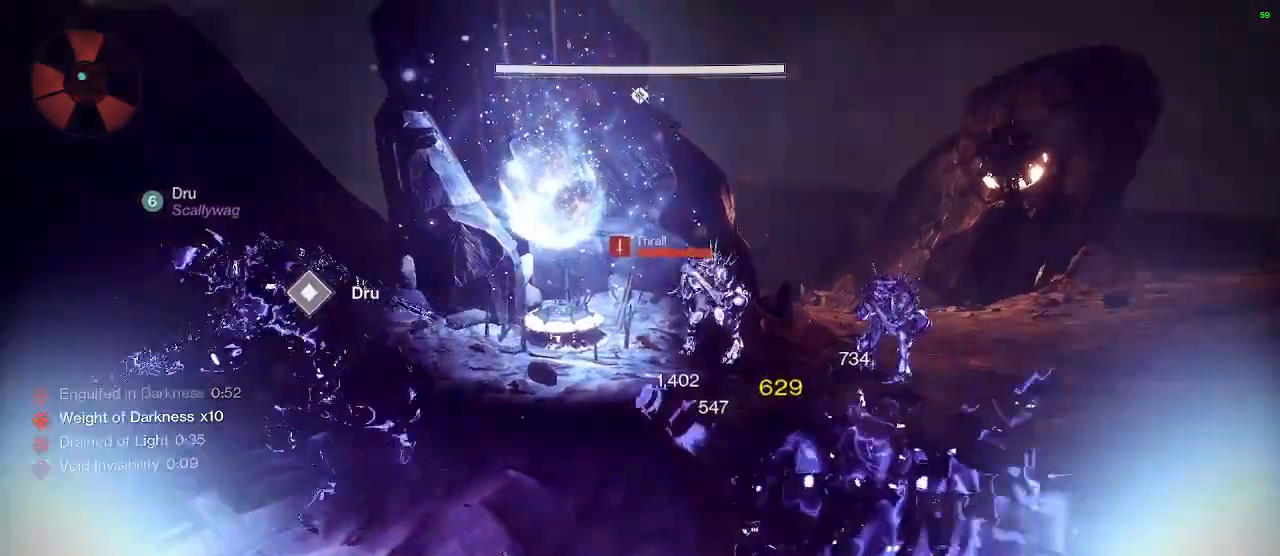
{"keys": ["a", "w"], "mouse": [], "mouse_move": "still", "events": [[150, "w", "down"]]}
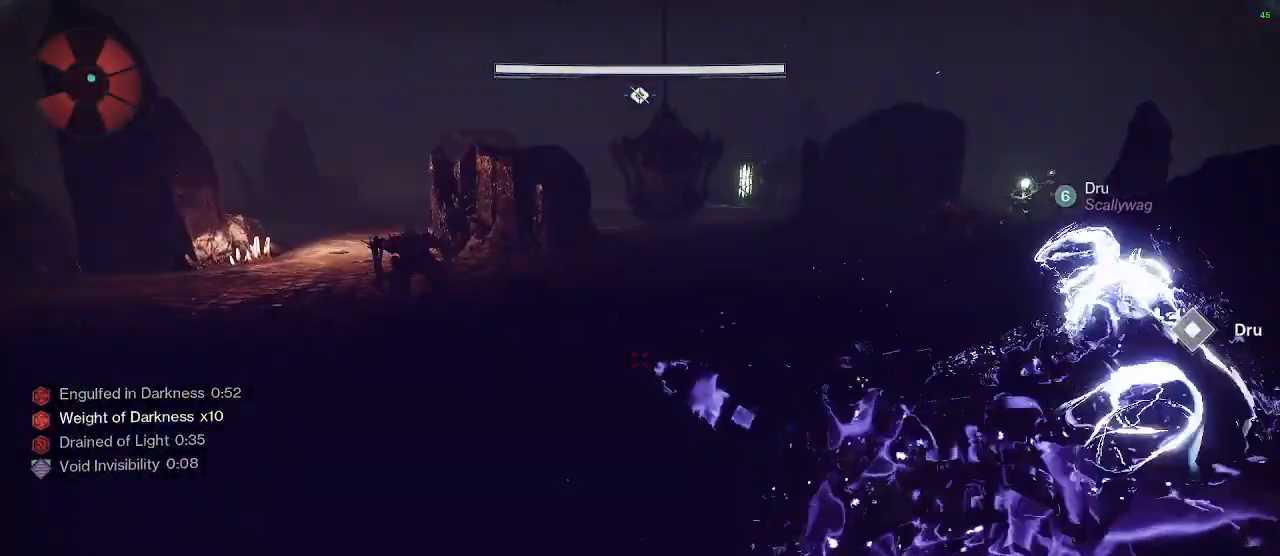
{"keys": ["a", "w"], "mouse": [], "mouse_move": "still", "events": [[67, "a", "up"], [433, "a", "down"]]}
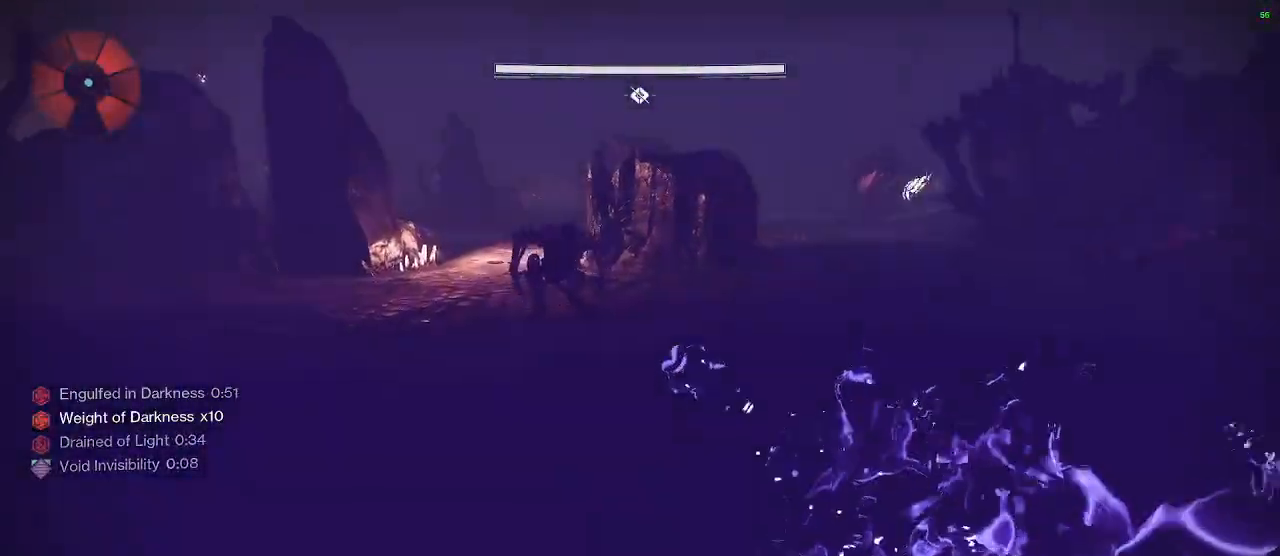
{"keys": ["a", "w"], "mouse": [], "mouse_move": "still", "events": []}
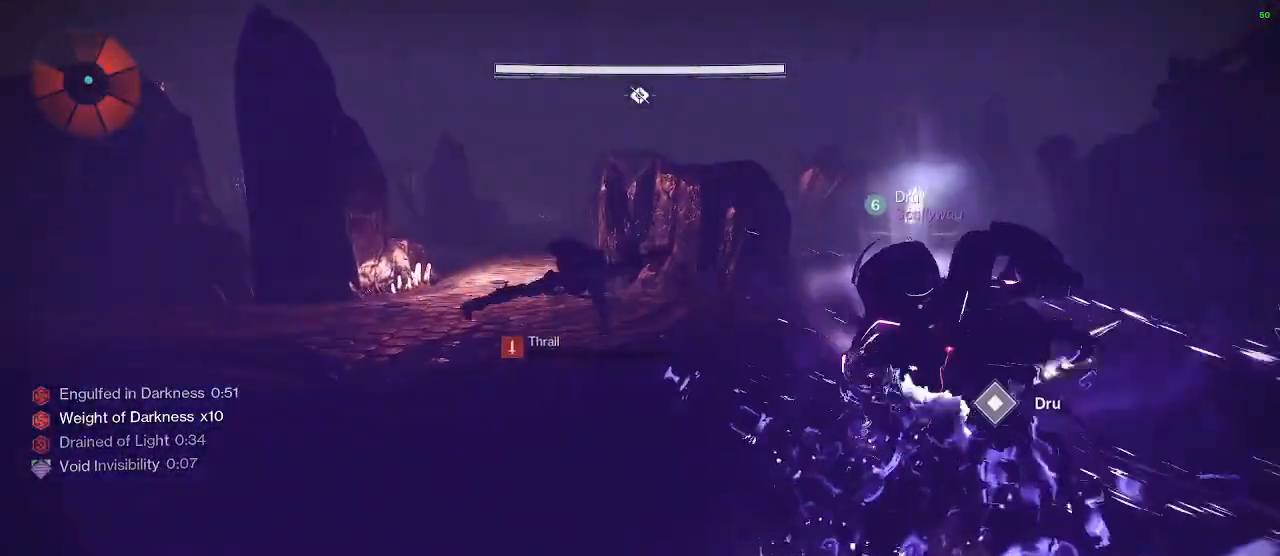
{"keys": ["w"], "mouse": [], "mouse_move": "still", "events": [[50, "a", "up"]]}
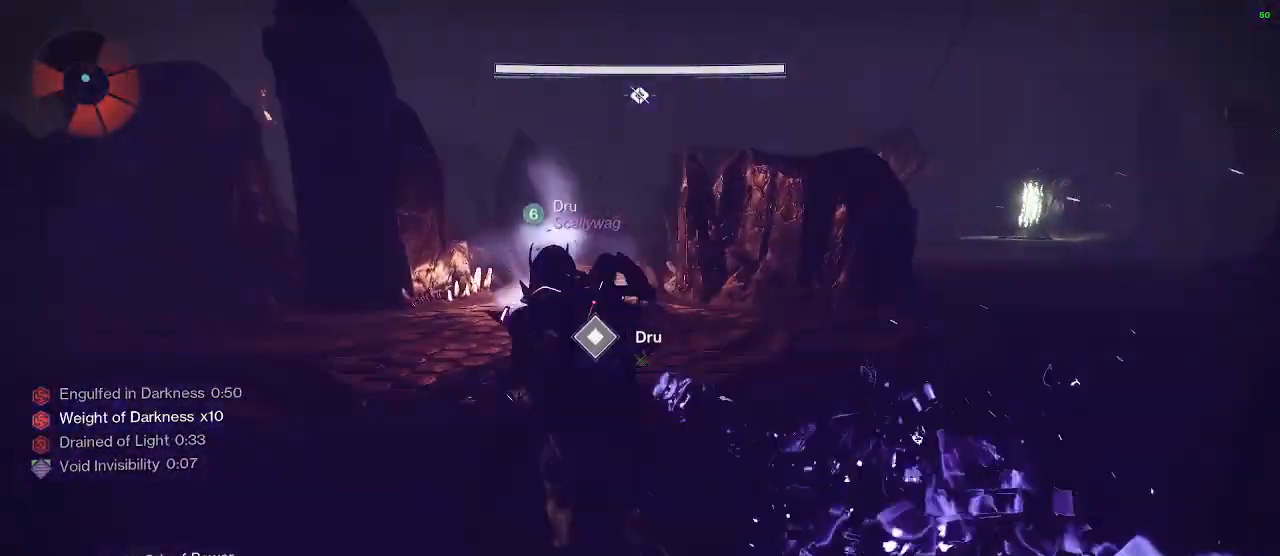
{"keys": ["a", "w"], "mouse": [], "mouse_move": "right", "events": [[217, "a", "down"]]}
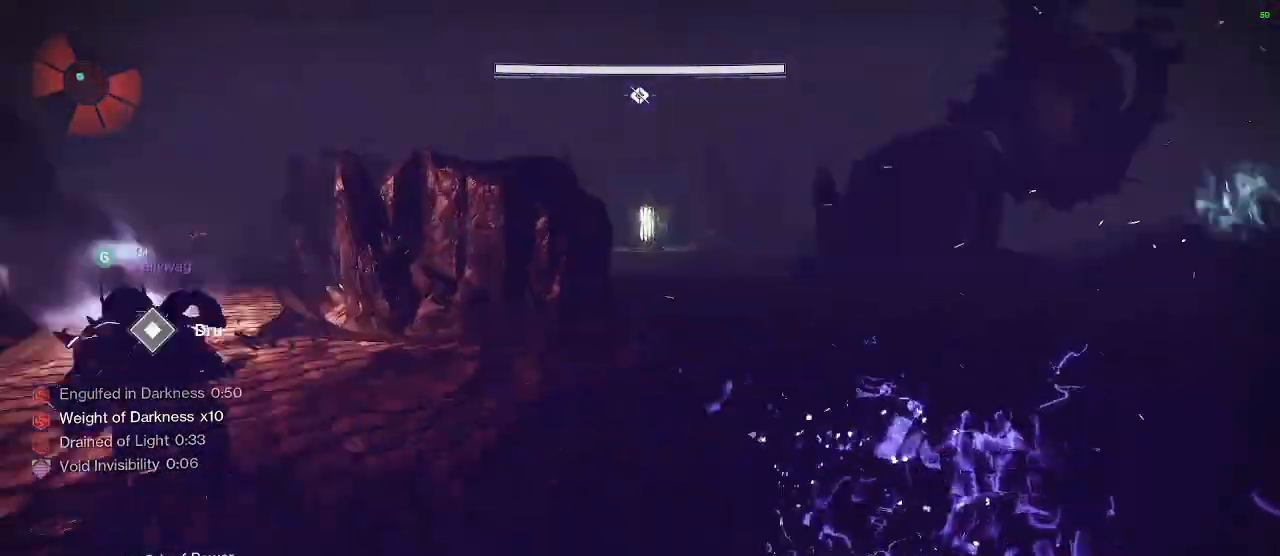
{"keys": ["a", "w"], "mouse": [], "mouse_move": "left", "events": [[33, "w", "up"], [500, "w", "down"]]}
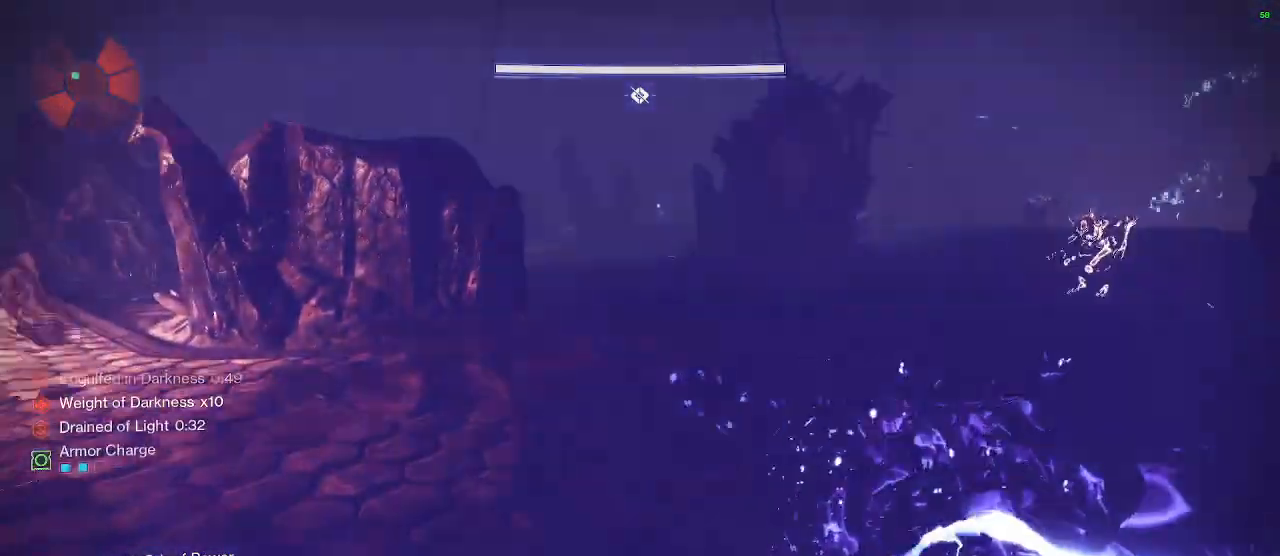
{"keys": ["a", "w"], "mouse": [], "mouse_move": "right", "events": [[150, "a", "up"], [367, "a", "down"]]}
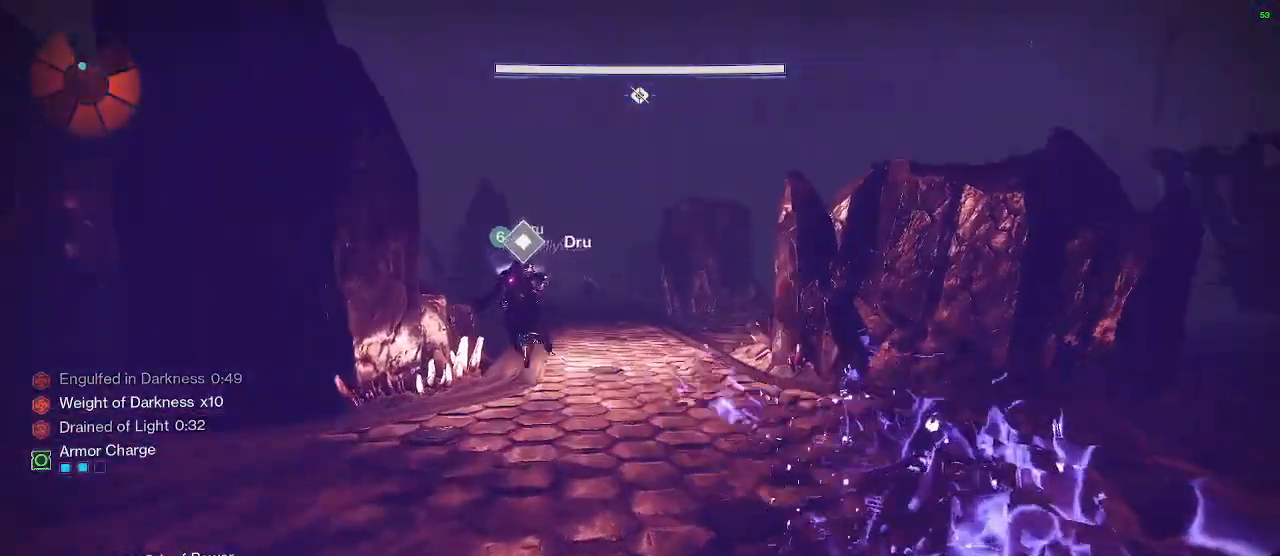
{"keys": ["w"], "mouse": [], "mouse_move": "right", "events": [[83, "a", "up"]]}
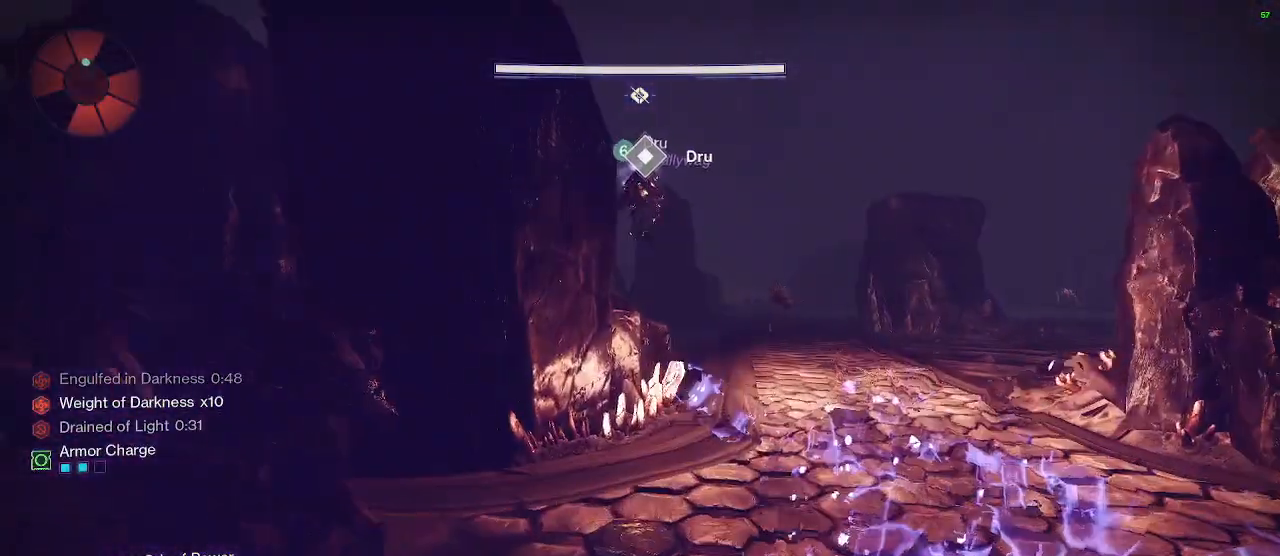
{"keys": ["w"], "mouse": [], "mouse_move": "down-left", "events": []}
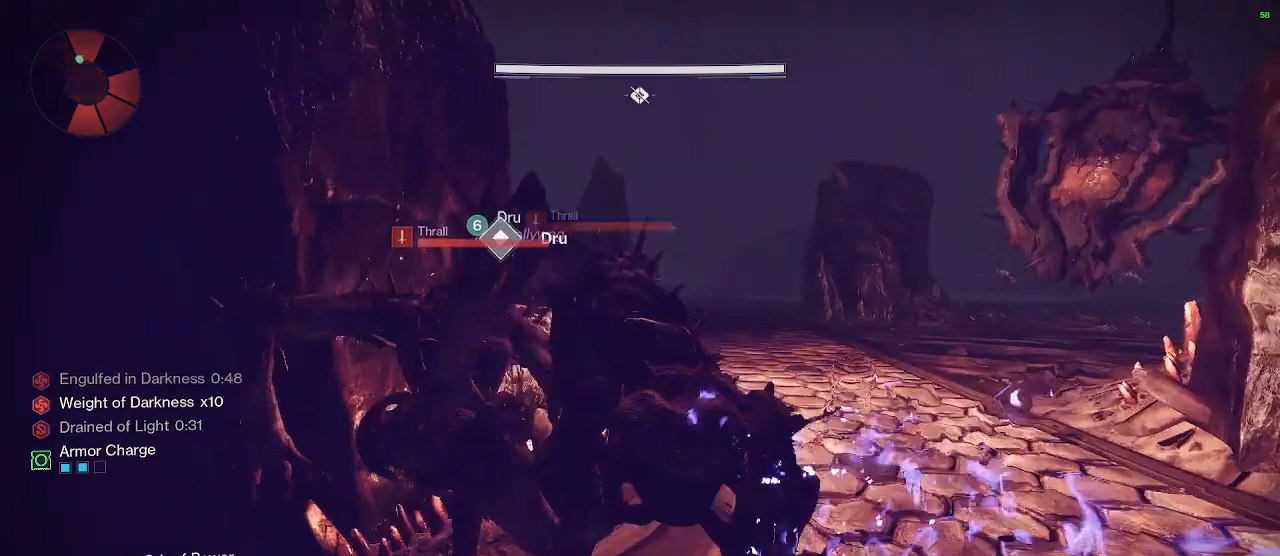
{"keys": ["w"], "mouse": [], "mouse_move": "still", "events": [[100, "mouse_left", "down"], [150, "q", "down"], [233, "mouse_left", "up"], [233, "q", "up"], [283, "d", "down"], [433, "d", "up"]]}